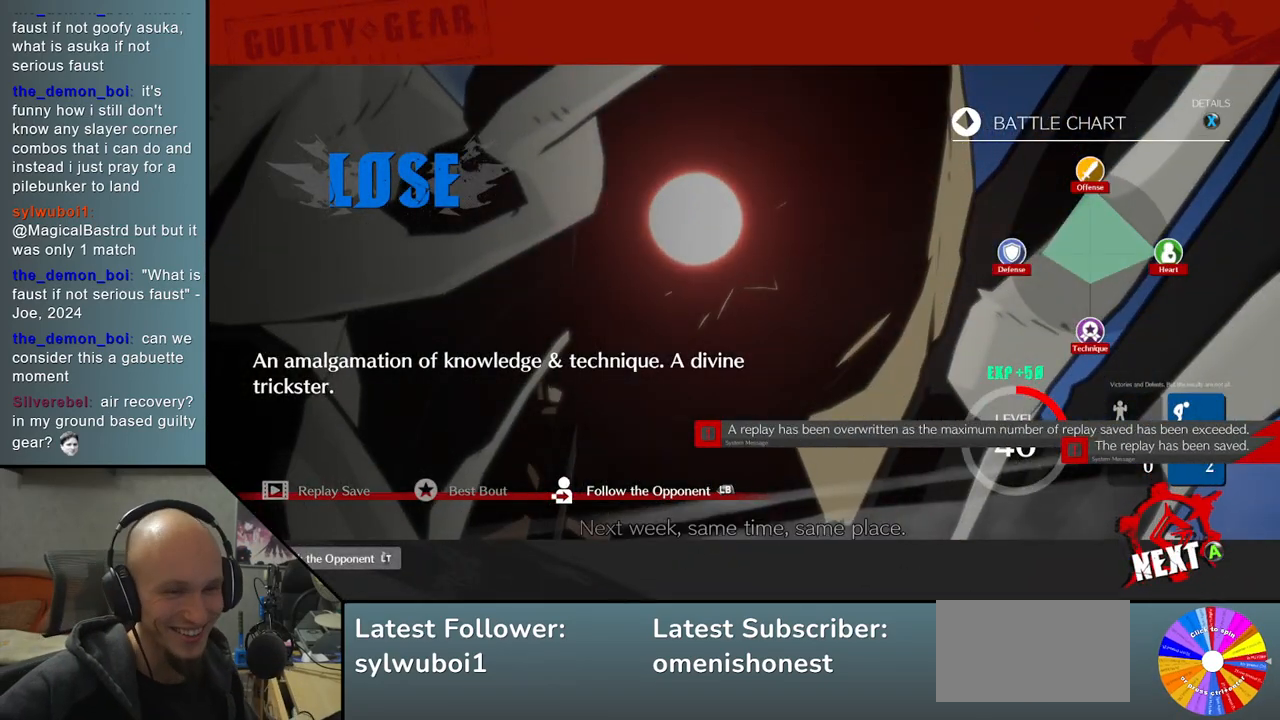
Gameplay with a controller (arcade stick); each line is a JSON object with the inputs held at the frame after it. "events" lists button and stick changes between this image and that frame as [ms after this image, input, new state], when the widget could be followed in between. Not read: L3 R3 other_buttons.
{"buttons": [], "left_stick": "center", "events": [[250, "CROSS", "down"], [350, "CROSS", "up"]]}
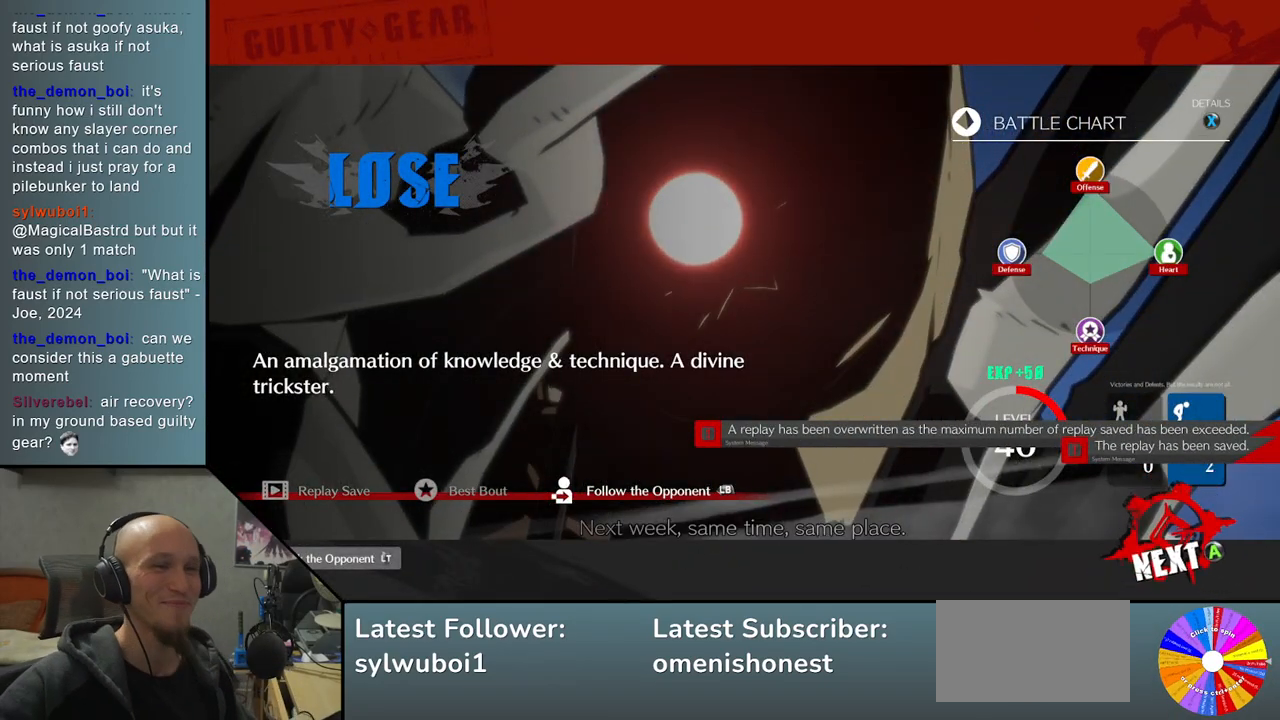
{"buttons": [], "left_stick": "center", "events": []}
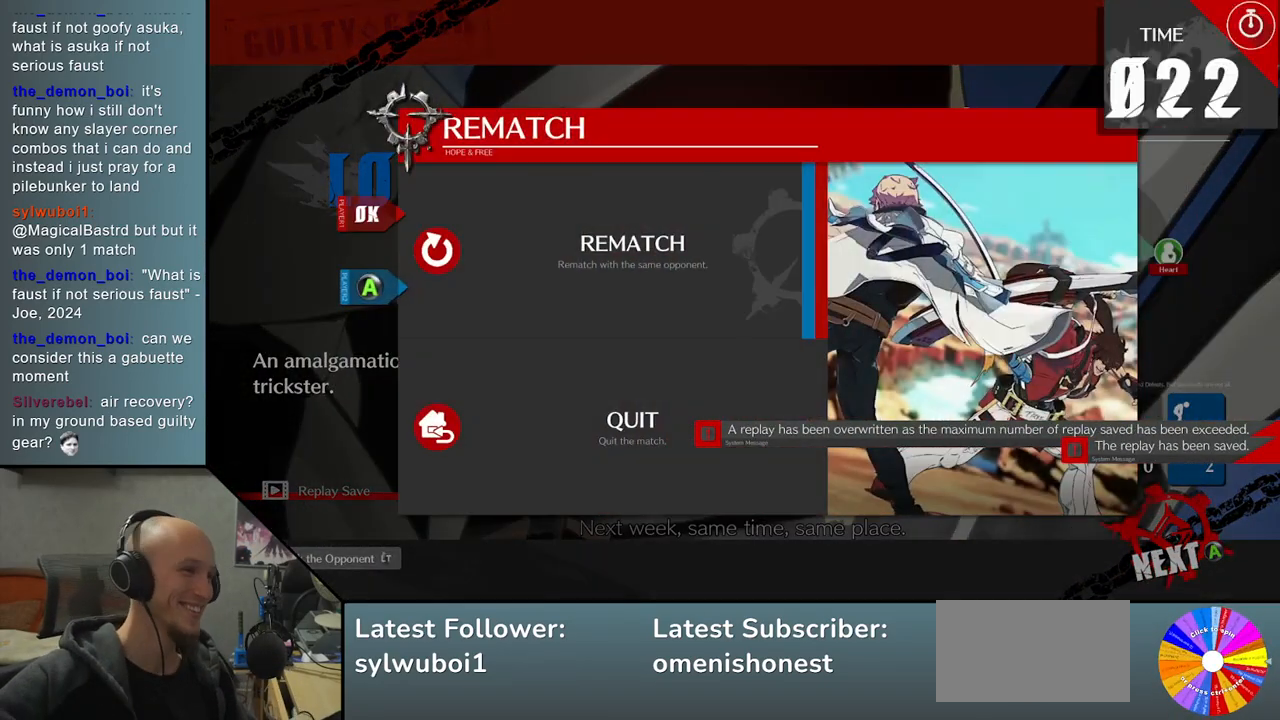
{"buttons": [], "left_stick": "center", "events": []}
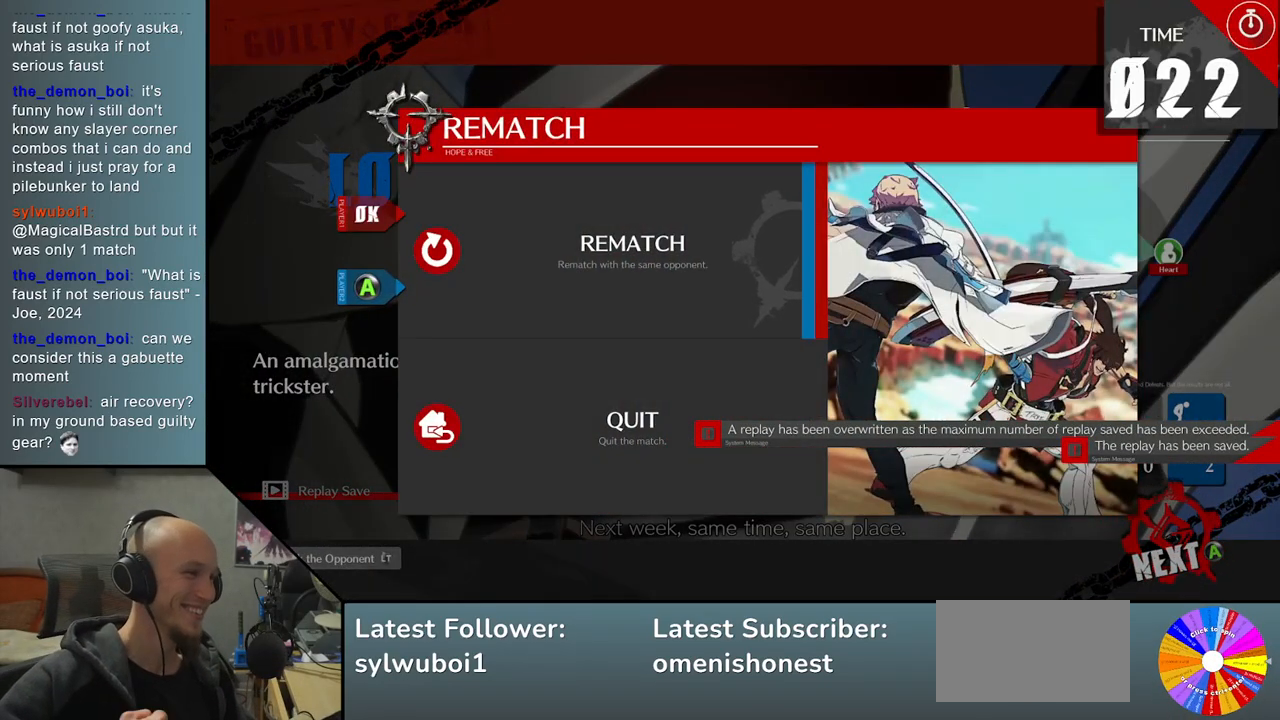
{"buttons": [], "left_stick": "center", "events": [[167, "CROSS", "down"], [267, "CROSS", "up"]]}
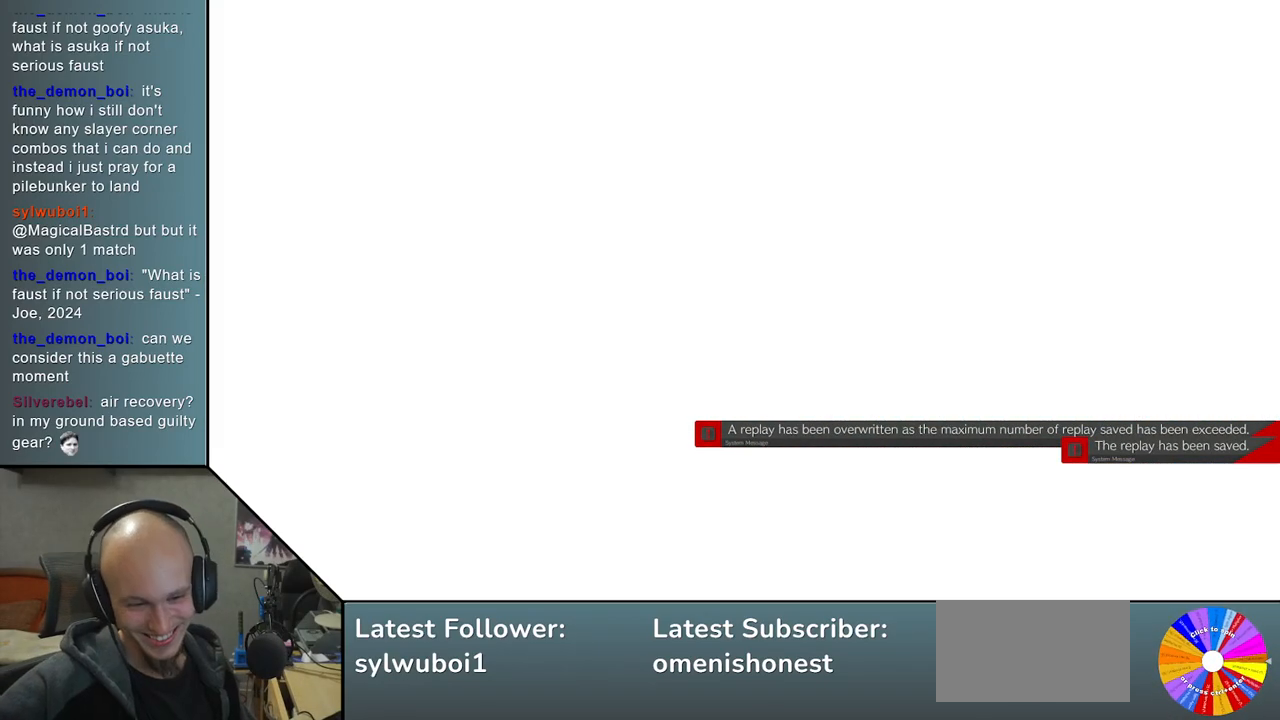
{"buttons": [], "left_stick": "center", "events": []}
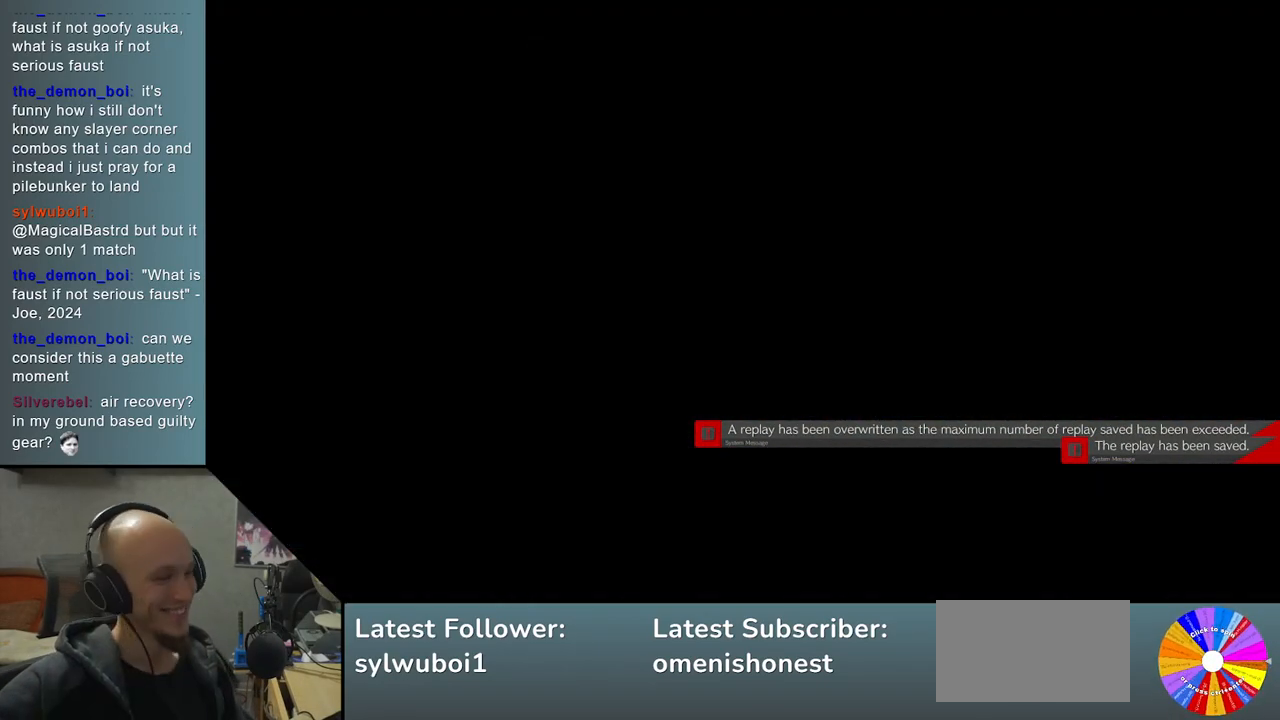
{"buttons": [], "left_stick": "center", "events": []}
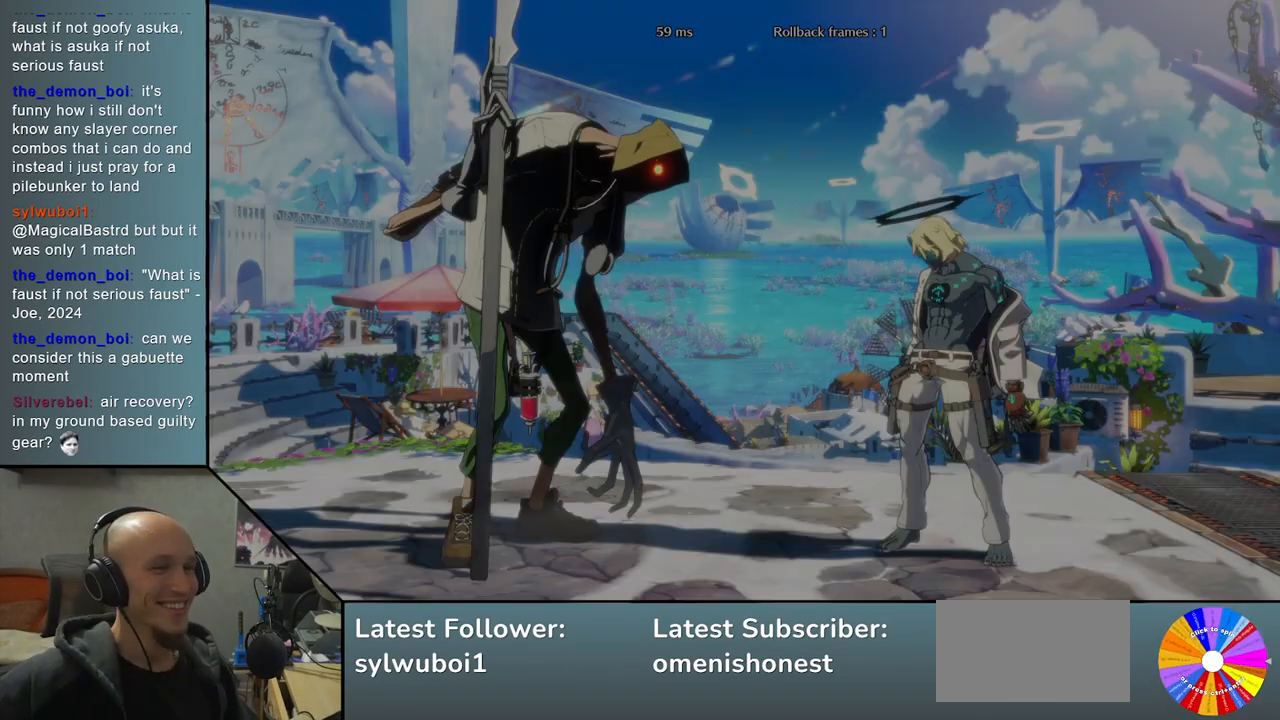
{"buttons": [], "left_stick": "center", "events": []}
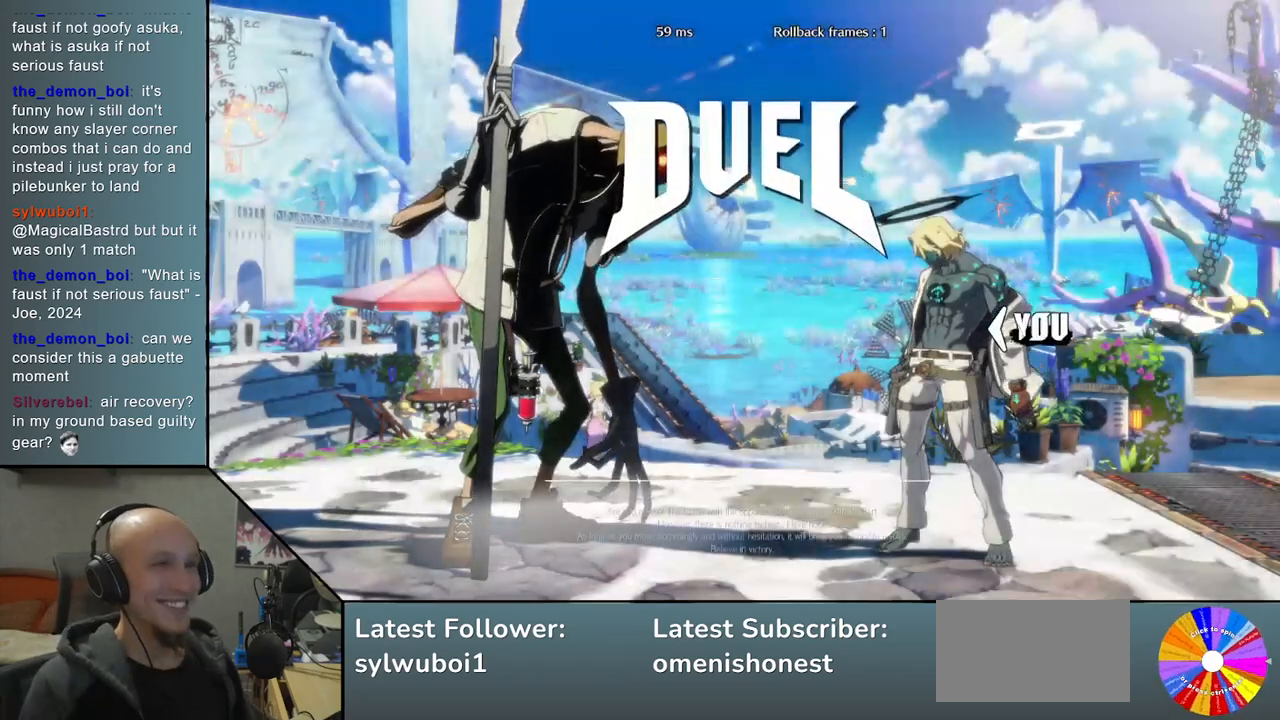
{"buttons": [], "left_stick": "left", "events": [[417, "left_stick", "left"]]}
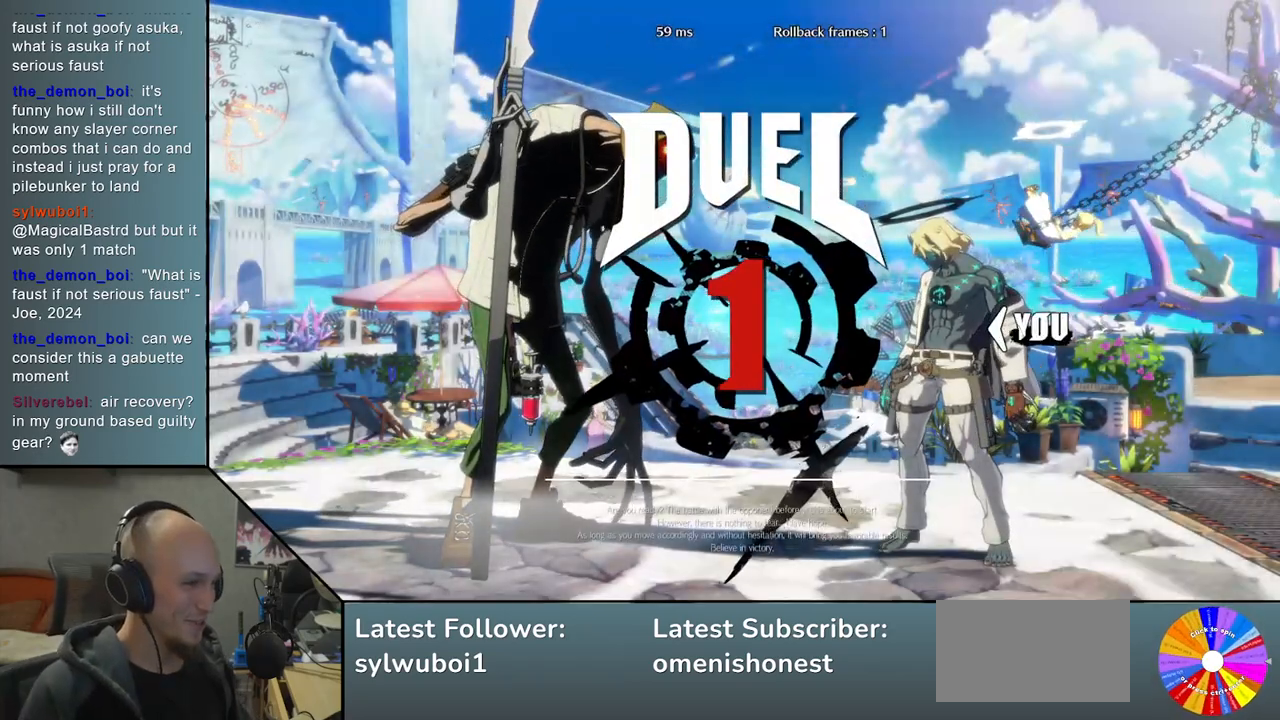
{"buttons": [], "left_stick": "left", "events": []}
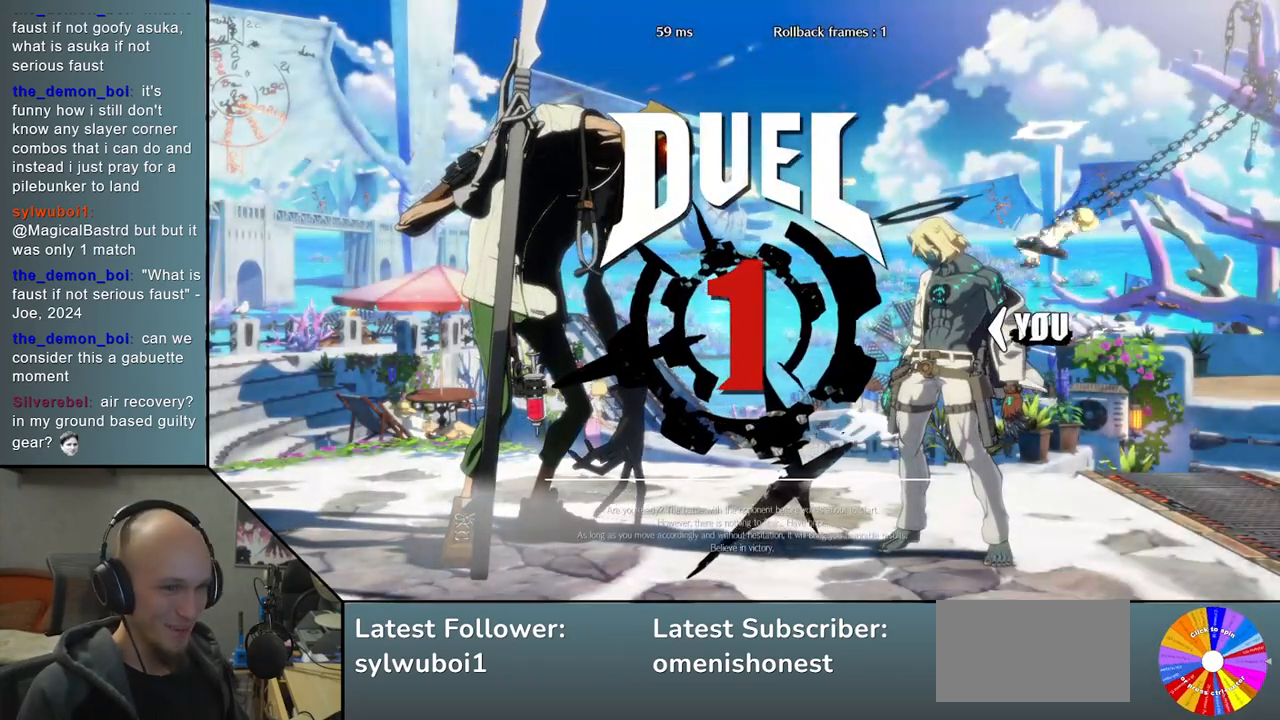
{"buttons": [], "left_stick": "center", "events": [[100, "left_stick", "center"]]}
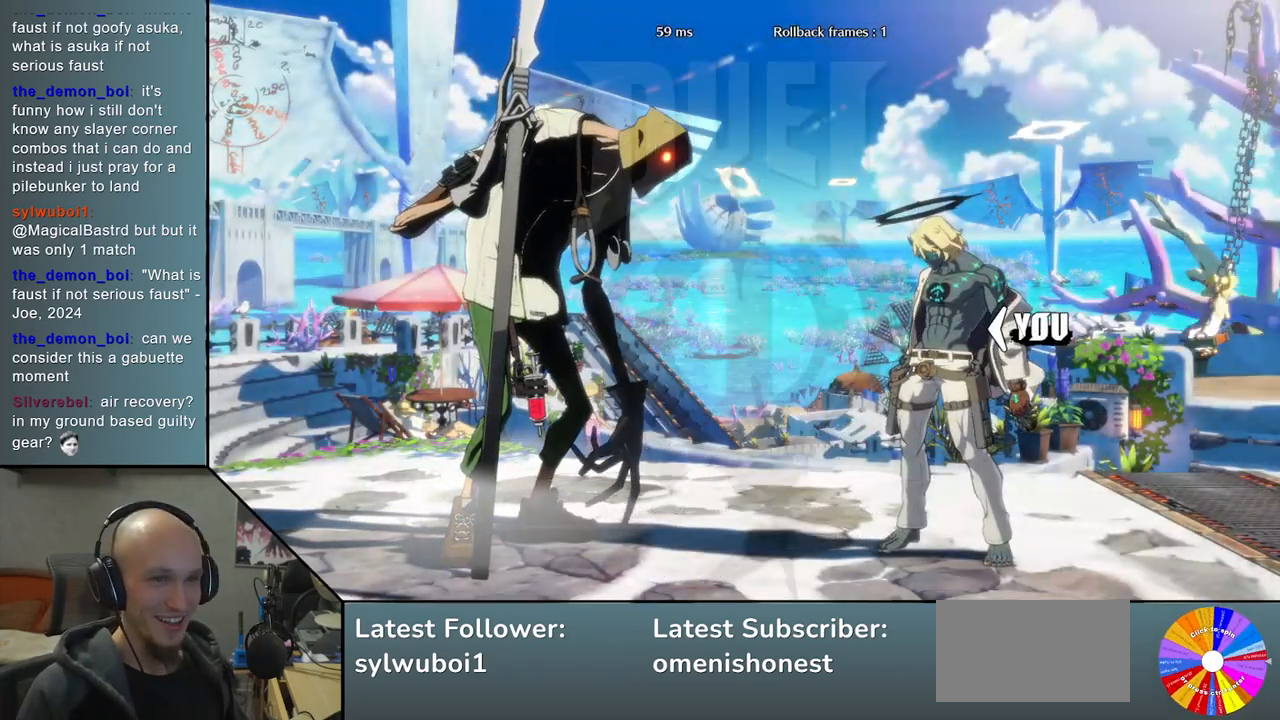
{"buttons": [], "left_stick": "down", "events": [[133, "left_stick", "down"]]}
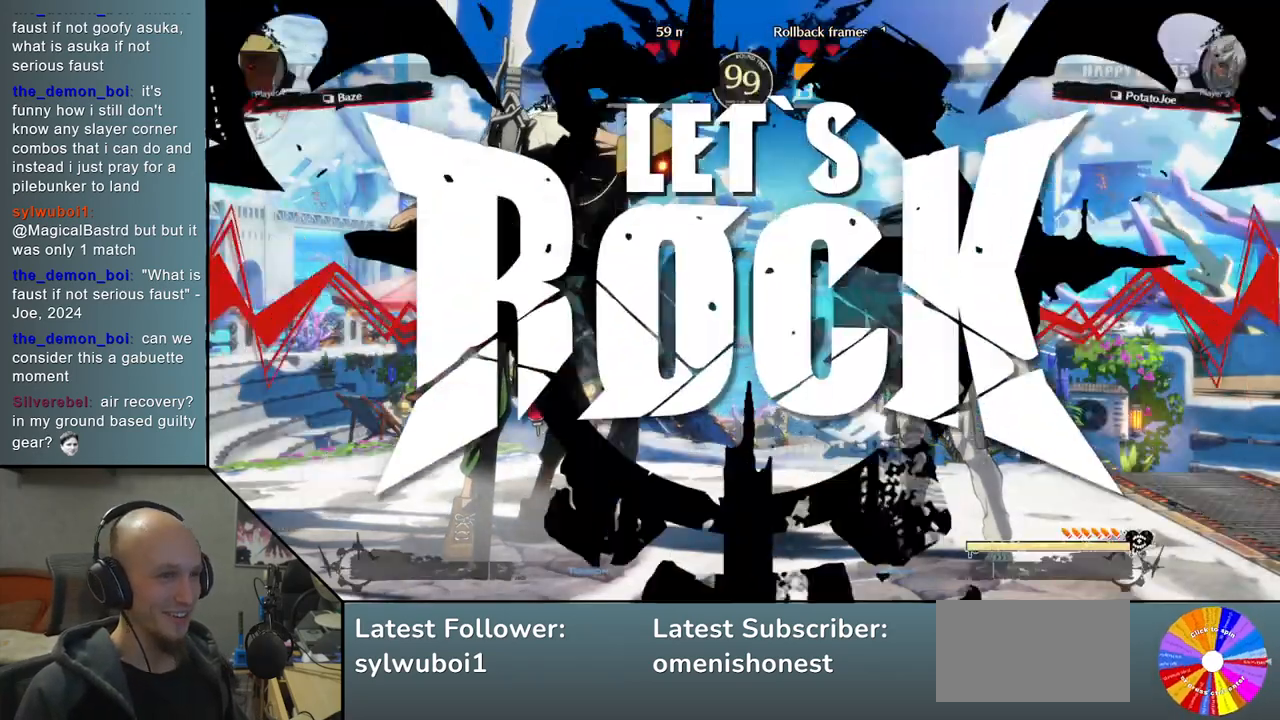
{"buttons": [], "left_stick": "down", "events": [[33, "R2", "down"], [100, "R2", "up"], [233, "R2", "down"], [283, "R2", "up"], [417, "R2", "down"], [483, "R2", "up"]]}
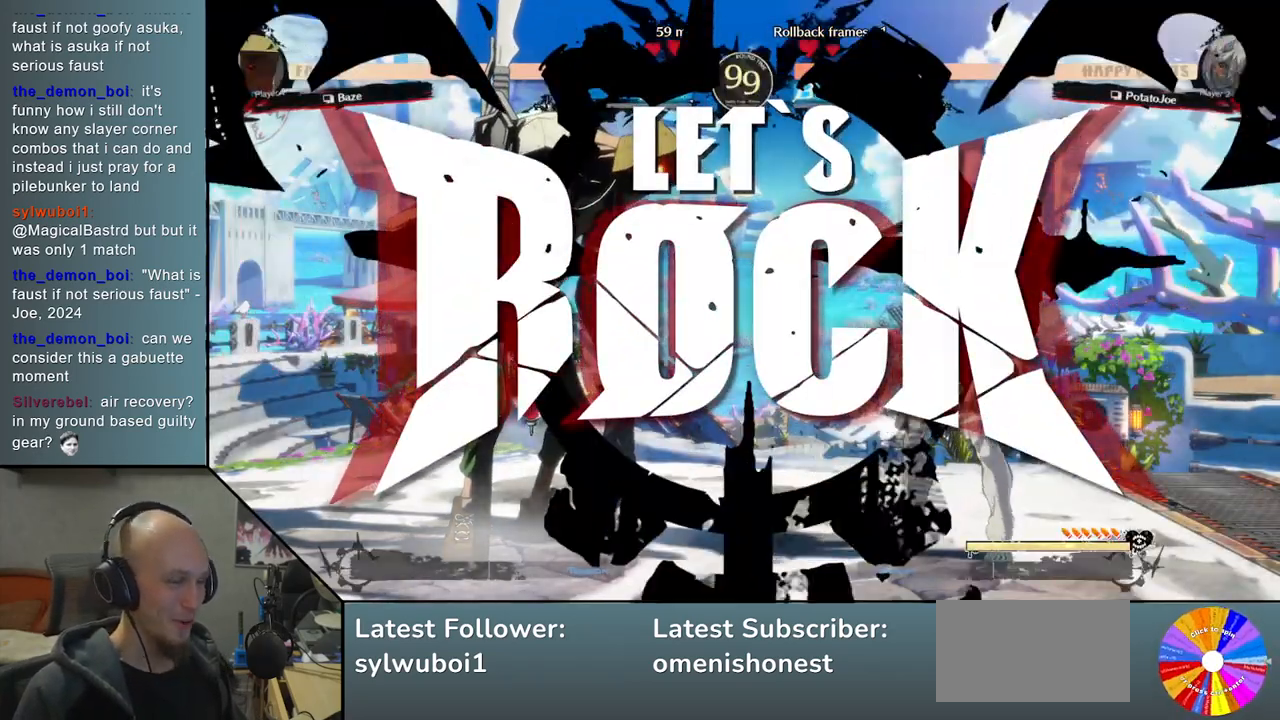
{"buttons": [], "left_stick": "left", "events": [[117, "R2", "down"], [183, "R2", "up"], [300, "R2", "down"], [367, "R2", "up"], [383, "left_stick", "left"]]}
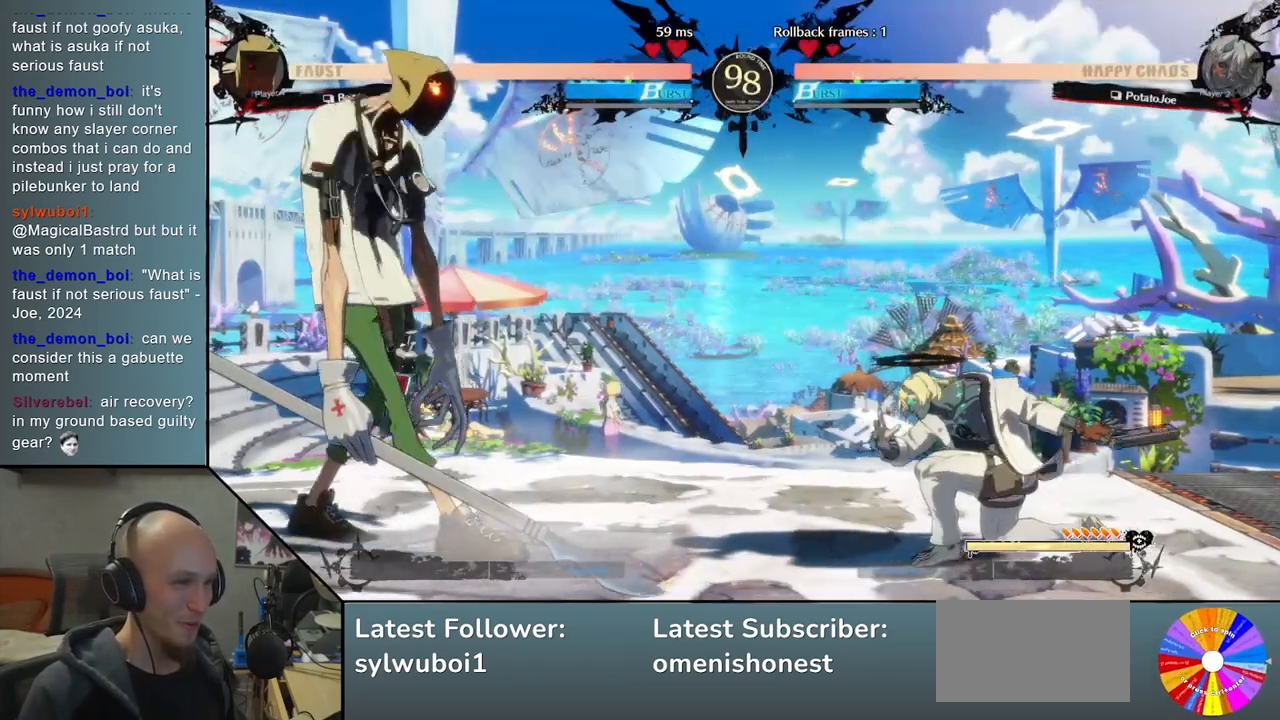
{"buttons": [], "left_stick": "down", "events": [[133, "left_stick", "right"], [483, "left_stick", "down"]]}
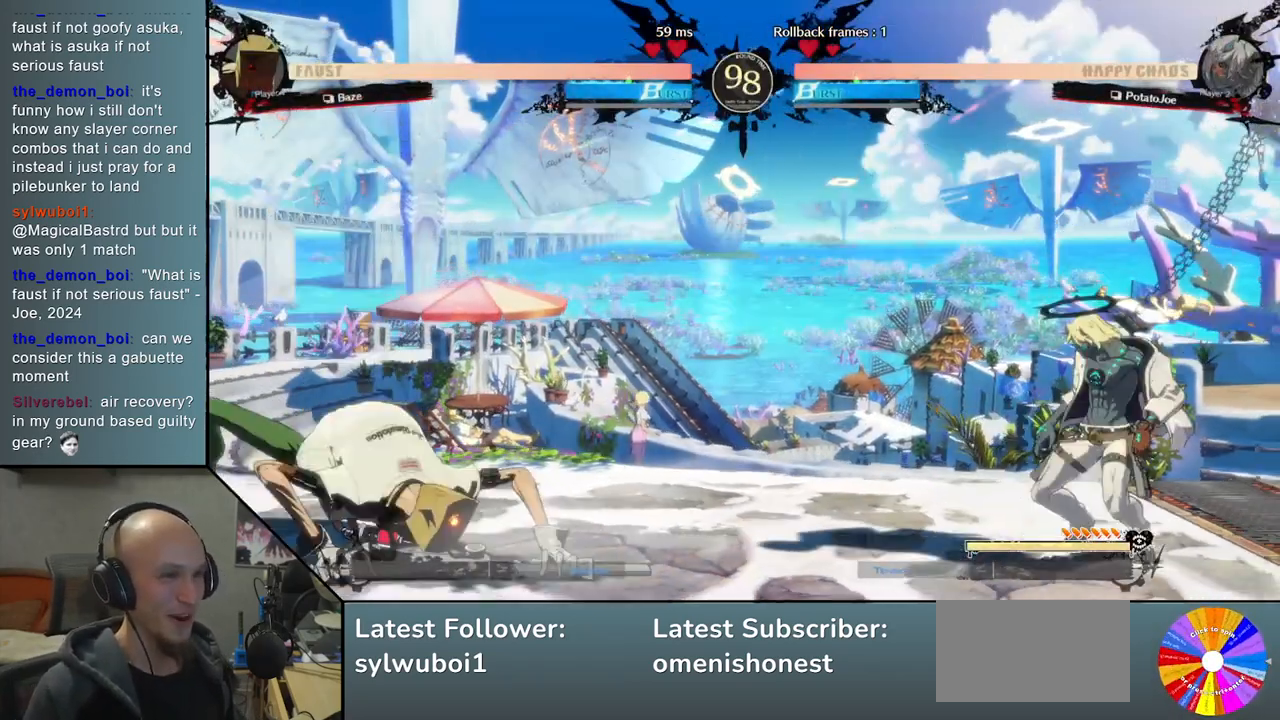
{"buttons": [], "left_stick": "center", "events": [[33, "left_stick", "left"], [83, "left_stick", "up"], [217, "left_stick", "center"]]}
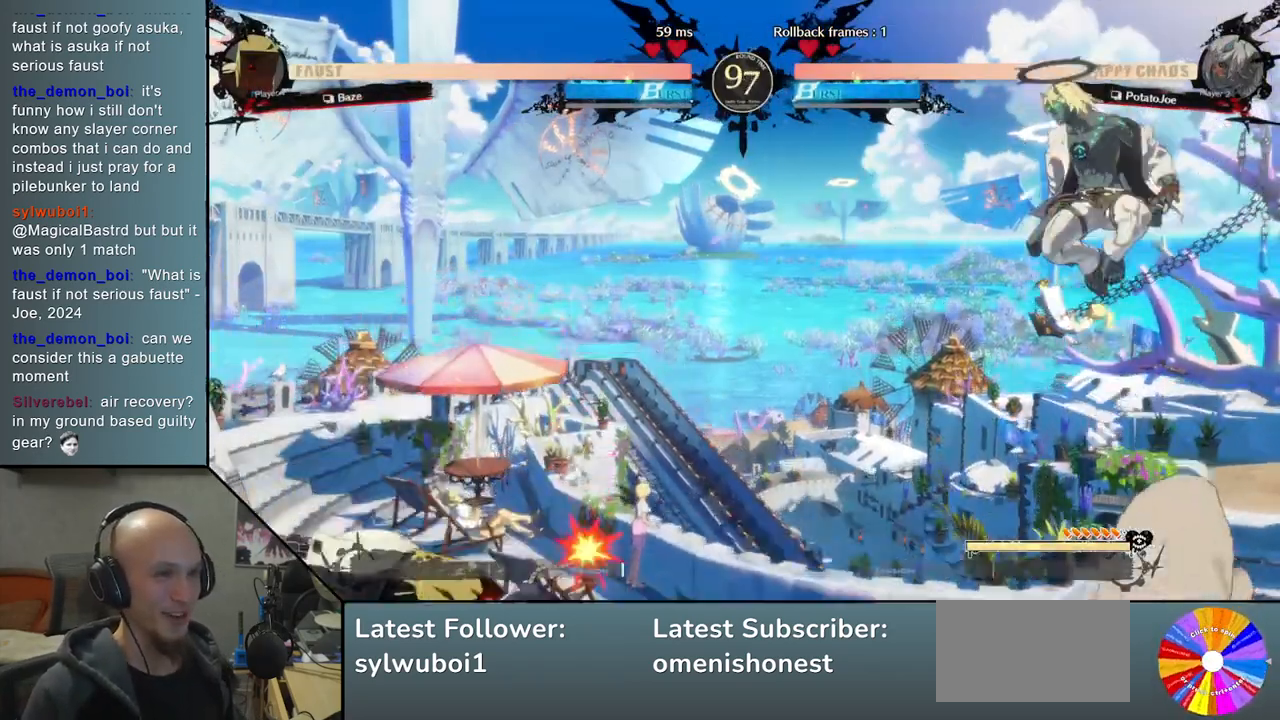
{"buttons": [], "left_stick": "center", "events": [[33, "left_stick", "left"], [150, "left_stick", "center"], [317, "left_stick", "left"], [367, "left_stick", "center"]]}
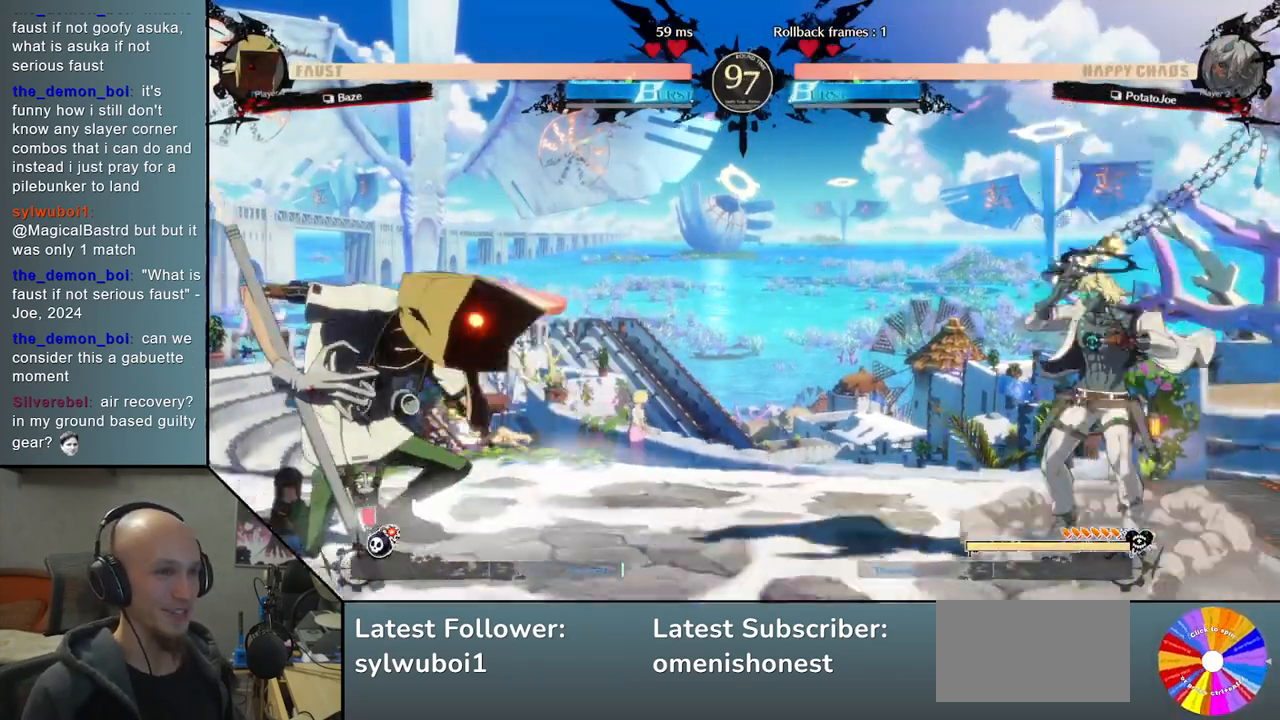
{"buttons": ["TRIANGLE"], "left_stick": "left", "events": [[50, "left_stick", "right"], [217, "left_stick", "left"], [317, "TRIANGLE", "down"]]}
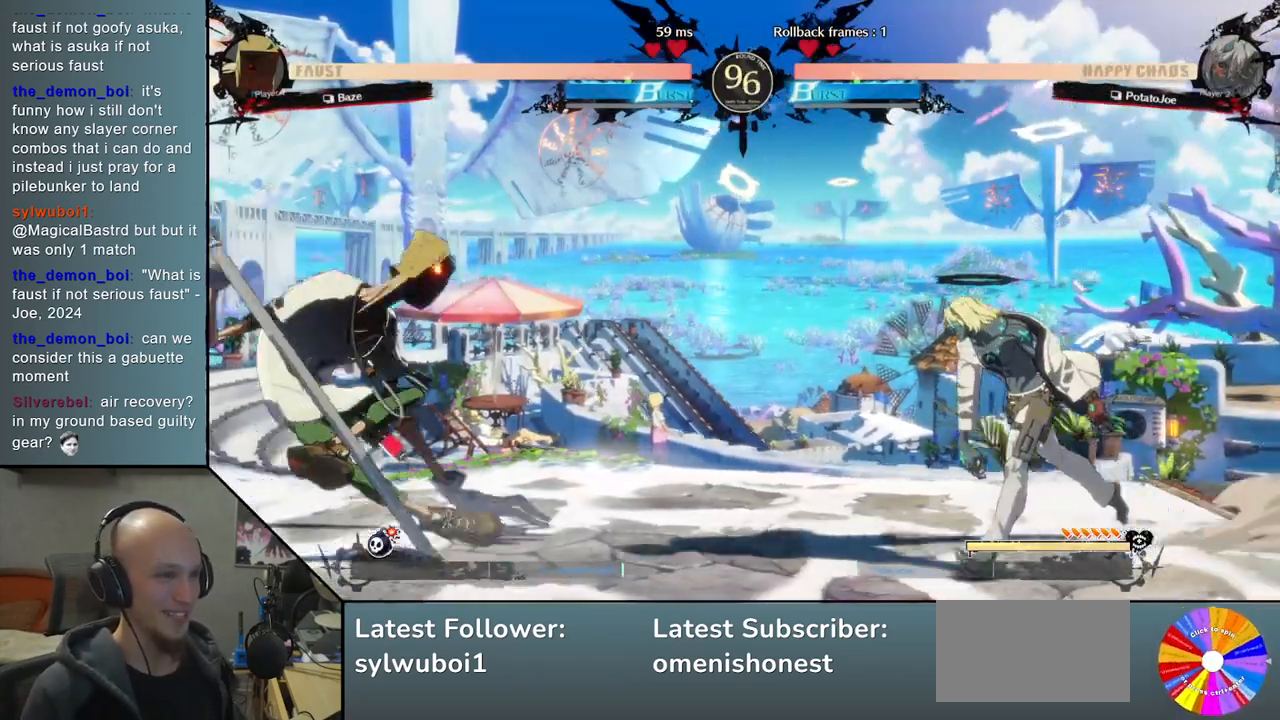
{"buttons": ["TRIANGLE"], "left_stick": "left", "events": []}
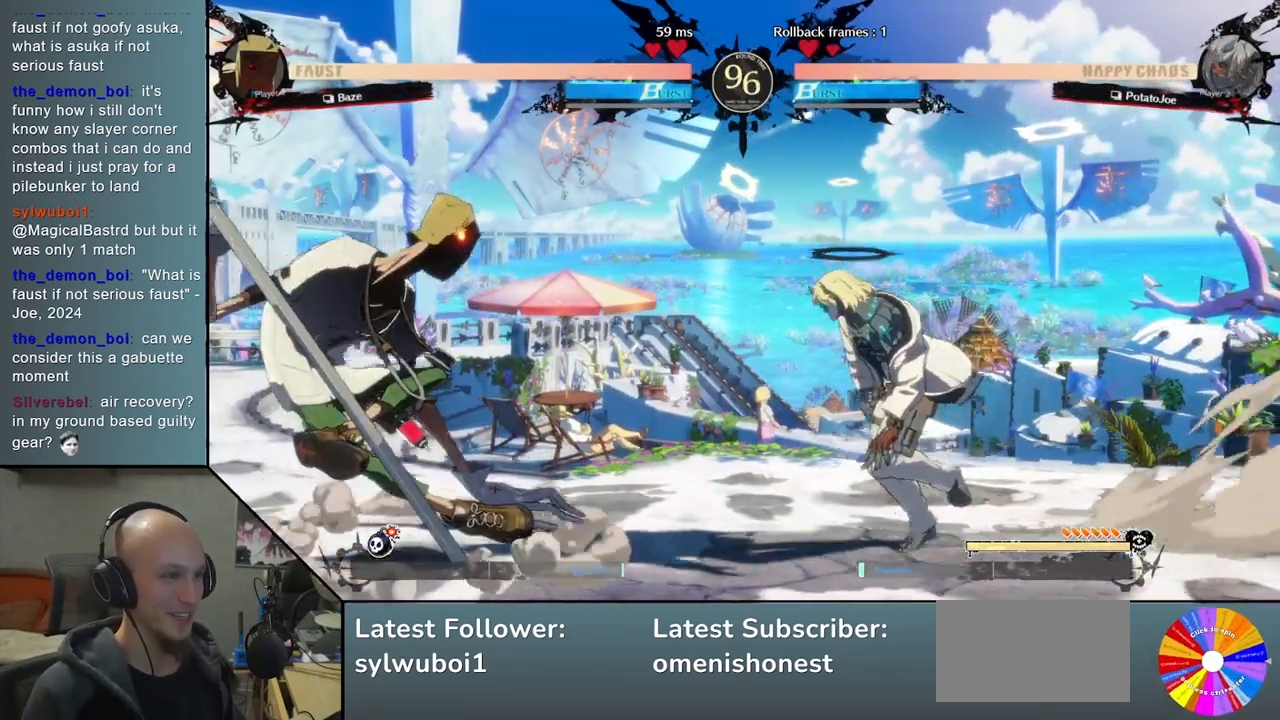
{"buttons": [], "left_stick": "center", "events": [[383, "CIRCLE", "down"], [400, "TRIANGLE", "up"], [450, "left_stick", "center"], [467, "CIRCLE", "up"]]}
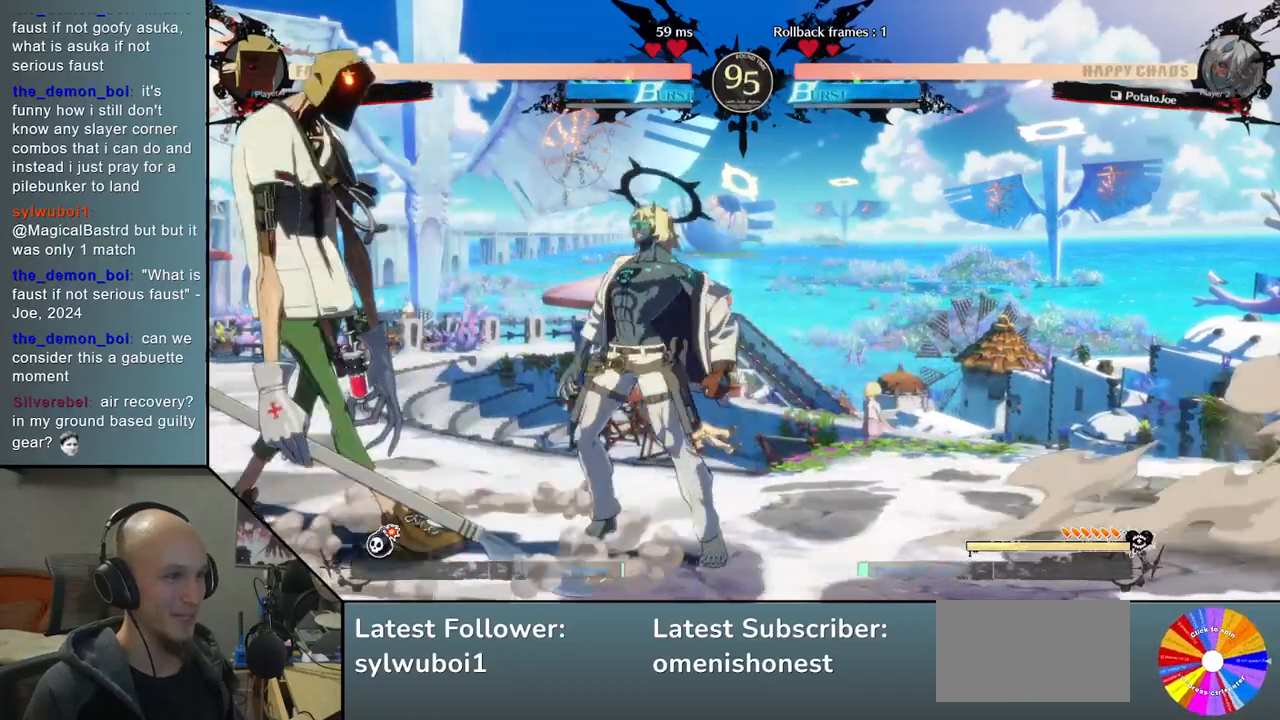
{"buttons": [], "left_stick": "down", "events": [[33, "CIRCLE", "down"], [33, "left_stick", "left"], [133, "CIRCLE", "up"], [217, "CIRCLE", "down"], [267, "left_stick", "center"], [283, "CIRCLE", "up"], [367, "left_stick", "down"], [417, "SQUARE", "down"], [500, "SQUARE", "up"]]}
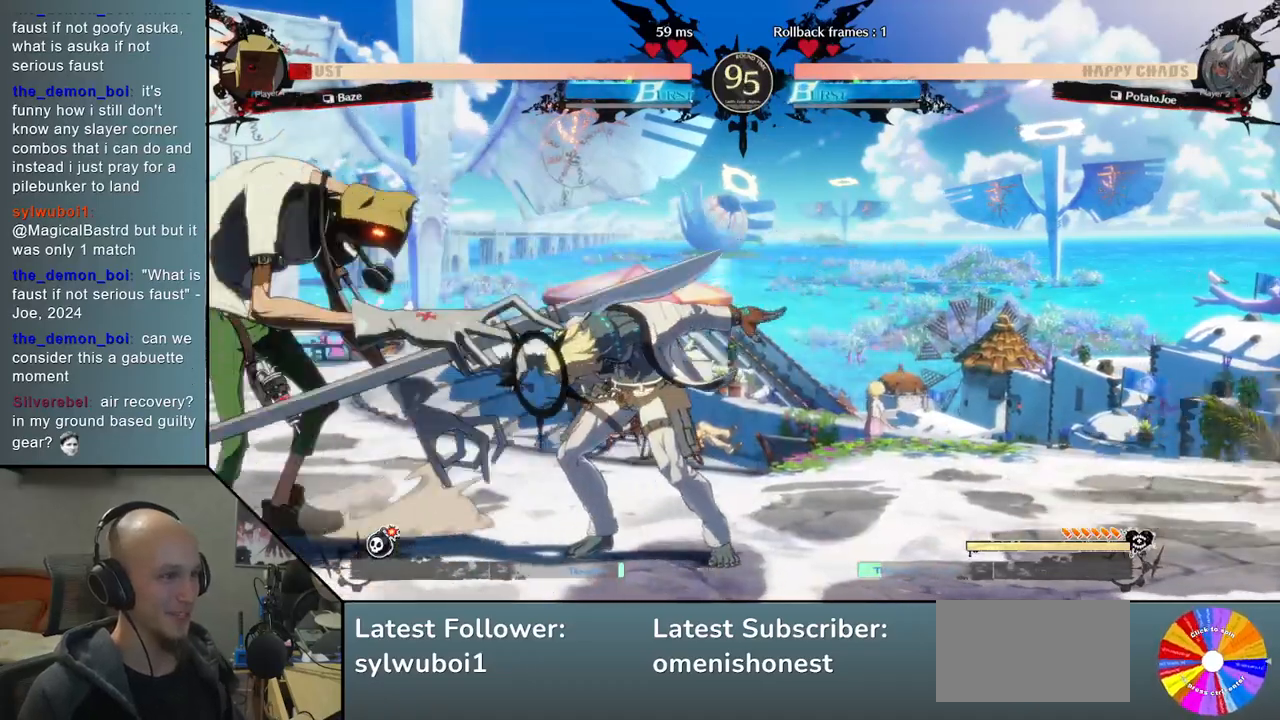
{"buttons": ["CROSS"], "left_stick": "down", "events": [[67, "SQUARE", "down"], [167, "SQUARE", "up"], [233, "SQUARE", "down"], [333, "SQUARE", "up"], [417, "CROSS", "down"]]}
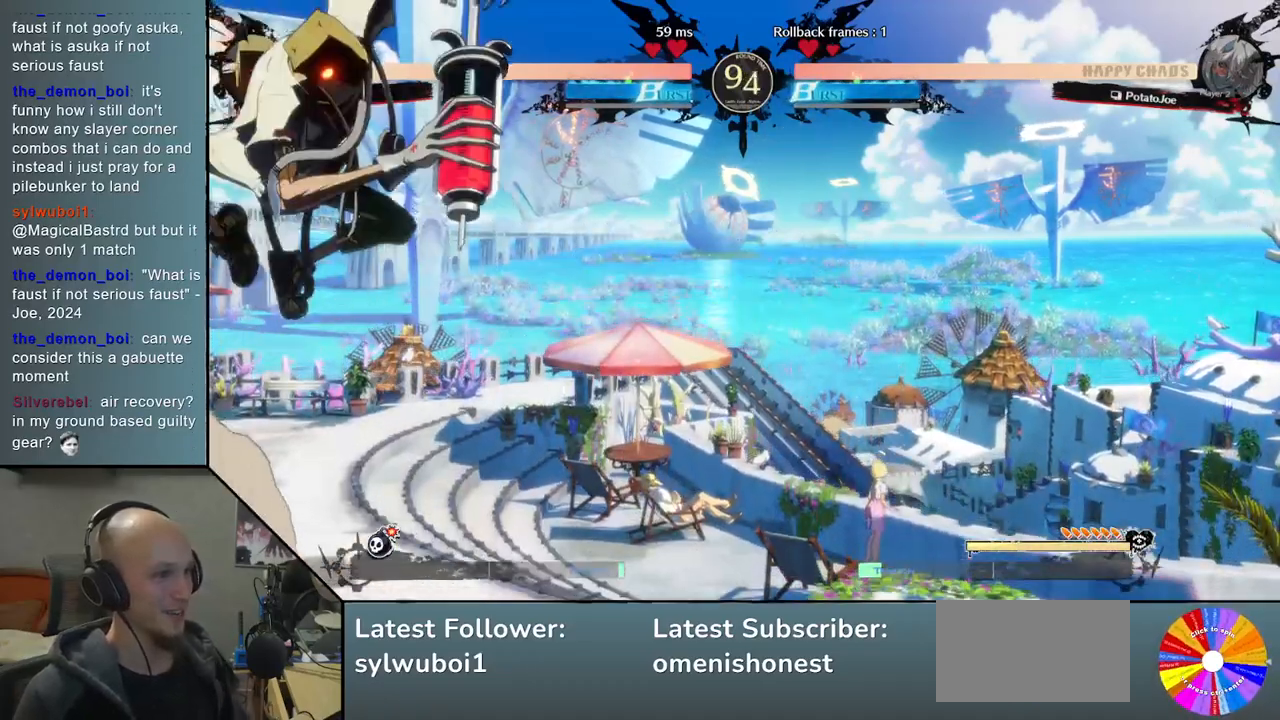
{"buttons": [], "left_stick": "right", "events": [[17, "CROSS", "up"], [33, "left_stick", "right"]]}
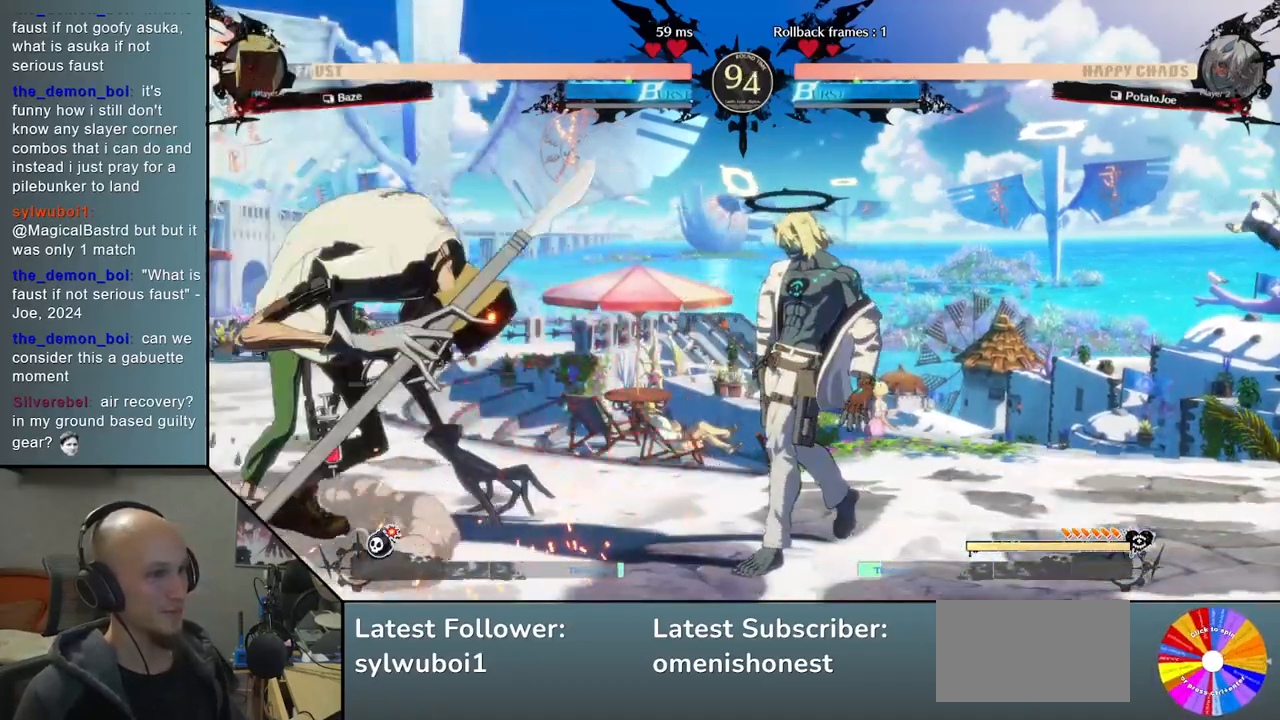
{"buttons": [], "left_stick": "right", "events": [[67, "left_stick", "down"], [200, "left_stick", "up"], [333, "left_stick", "right"]]}
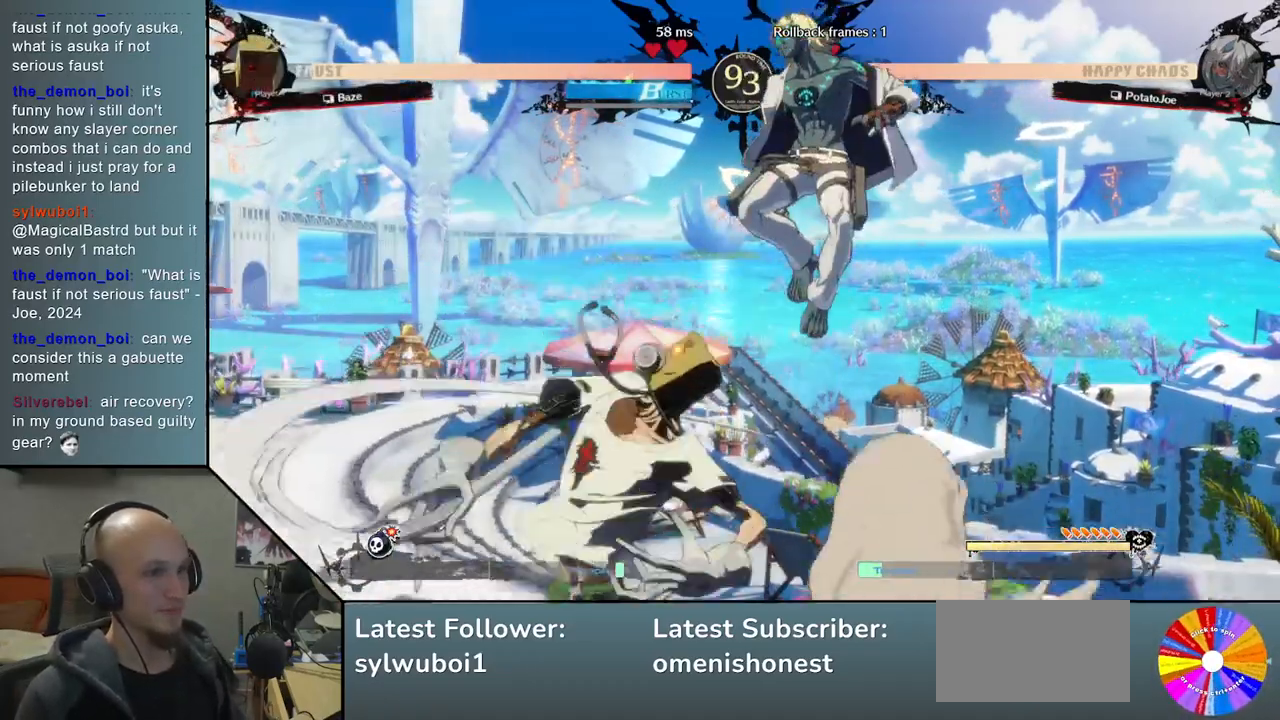
{"buttons": [], "left_stick": "down", "events": [[33, "left_stick", "down-right"], [133, "L2", "down"], [267, "L2", "up"], [283, "left_stick", "down"], [367, "L2", "down"], [450, "L2", "up"]]}
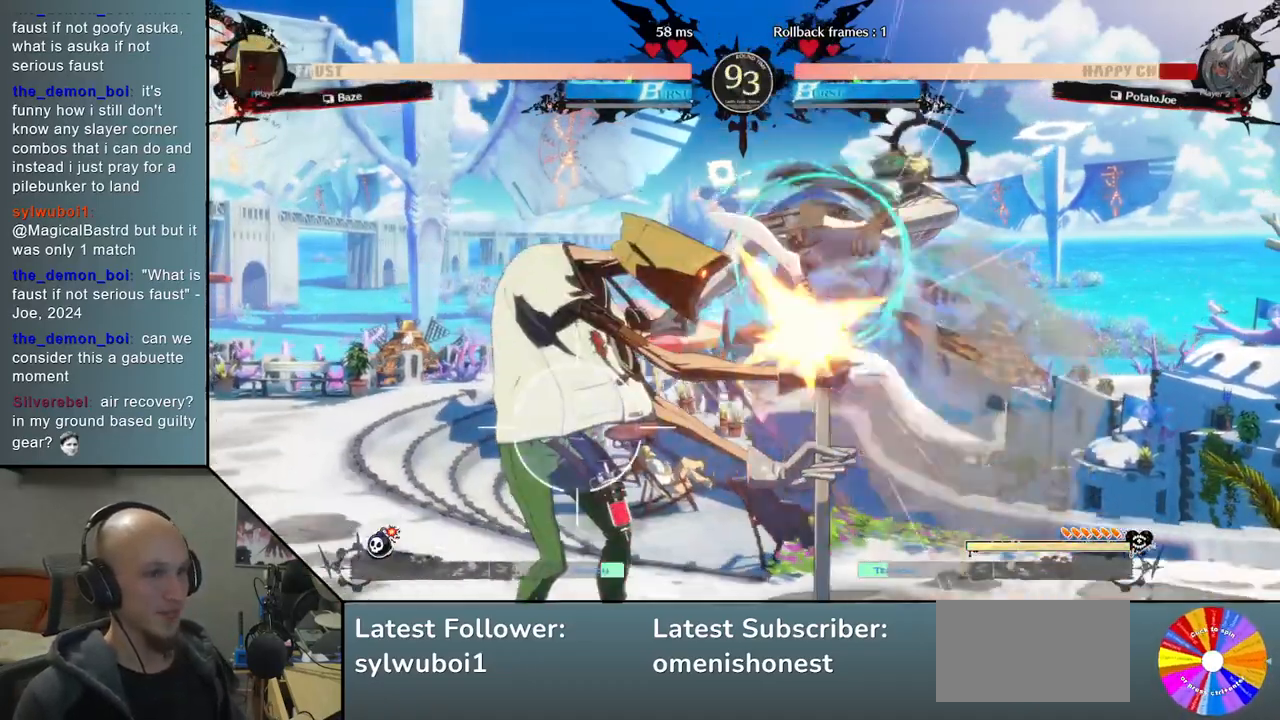
{"buttons": [], "left_stick": "right", "events": [[67, "left_stick", "center"], [100, "R2", "down"], [133, "R2", "up"], [250, "R2", "down"], [283, "left_stick", "right"], [333, "R2", "up"]]}
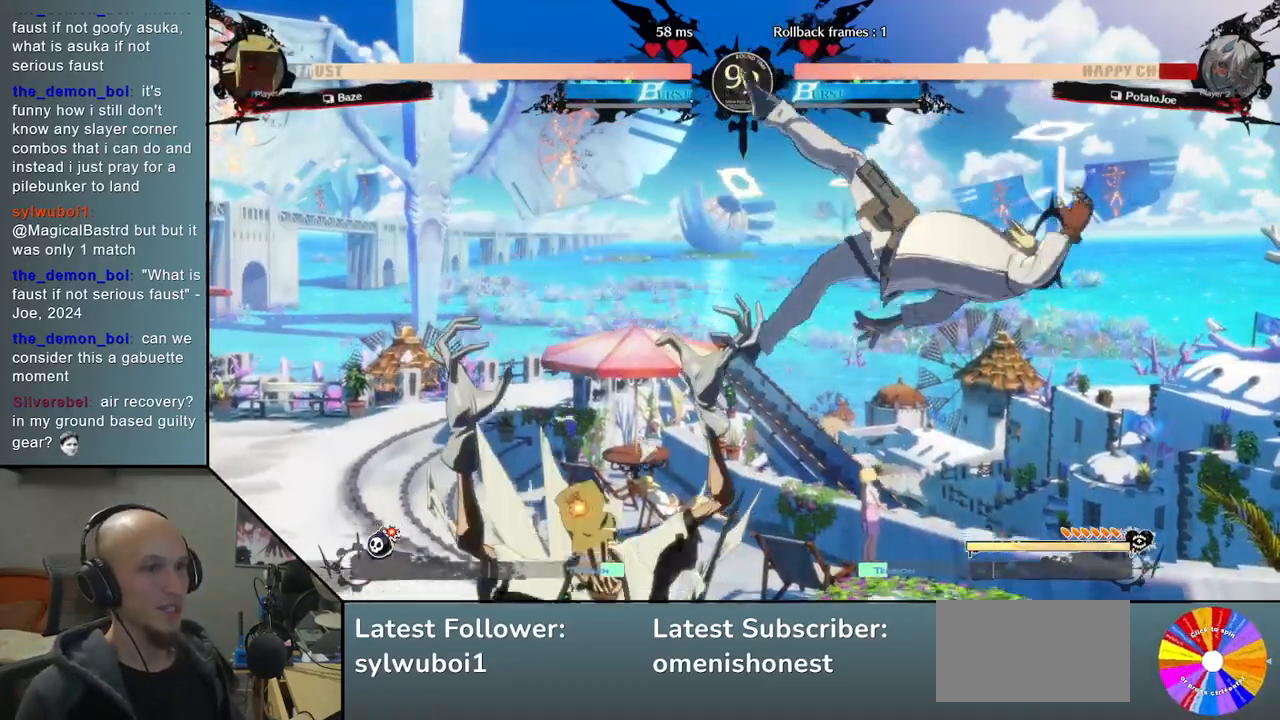
{"buttons": [], "left_stick": "left", "events": [[500, "left_stick", "left"]]}
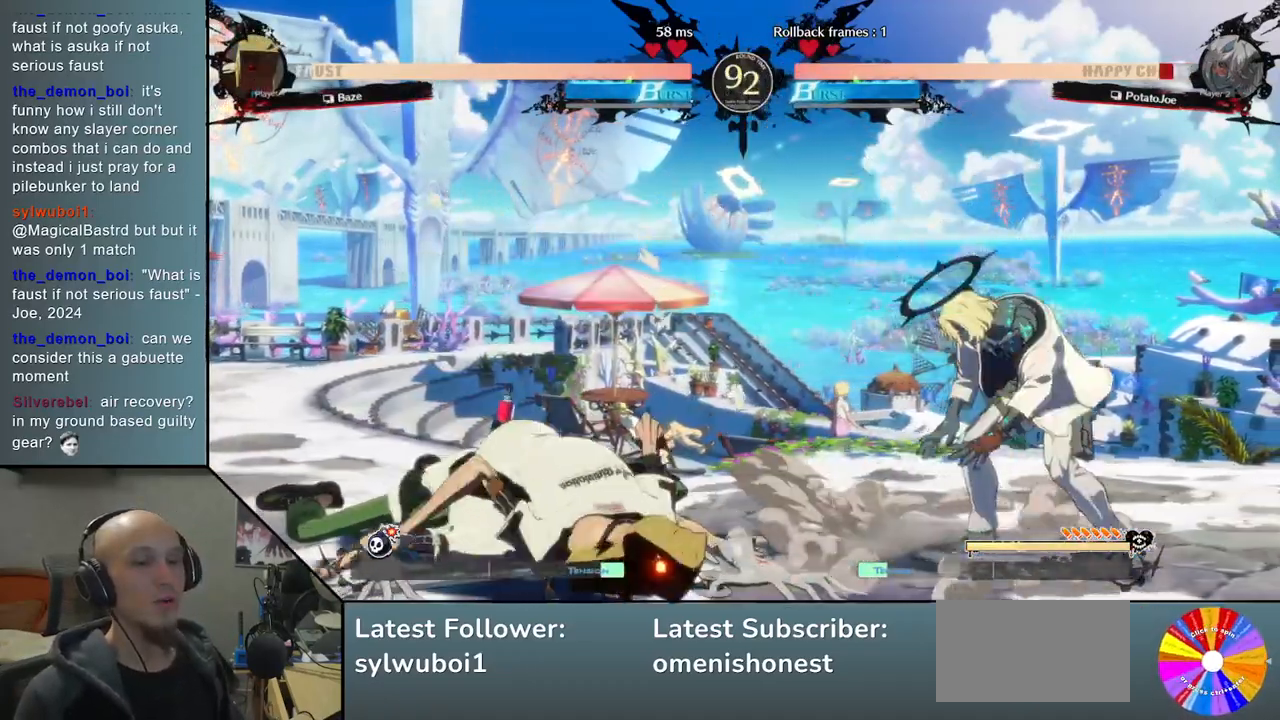
{"buttons": [], "left_stick": "right", "events": [[100, "CIRCLE", "down"], [167, "CIRCLE", "up"], [267, "CIRCLE", "down"], [333, "CIRCLE", "up"], [433, "left_stick", "right"]]}